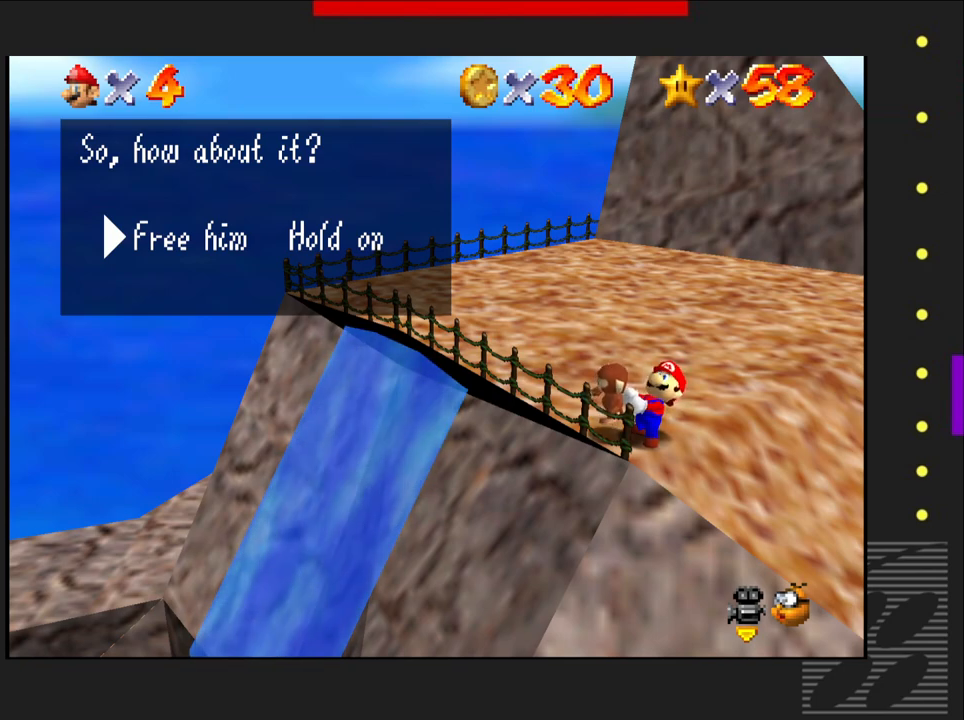
Gameplay with a controller (PlayStation layout); each line is a JSON object with the inputs held at the frame after it. "events" lists button and stick changes between this image and that frame as [ms after this image, input, new state], when the widget could be followed in between.
{"buttons": [], "left_stick": "center", "right_stick": "center", "events": [[33, "DPAD_RIGHT", "down"], [150, "DPAD_RIGHT", "up"]]}
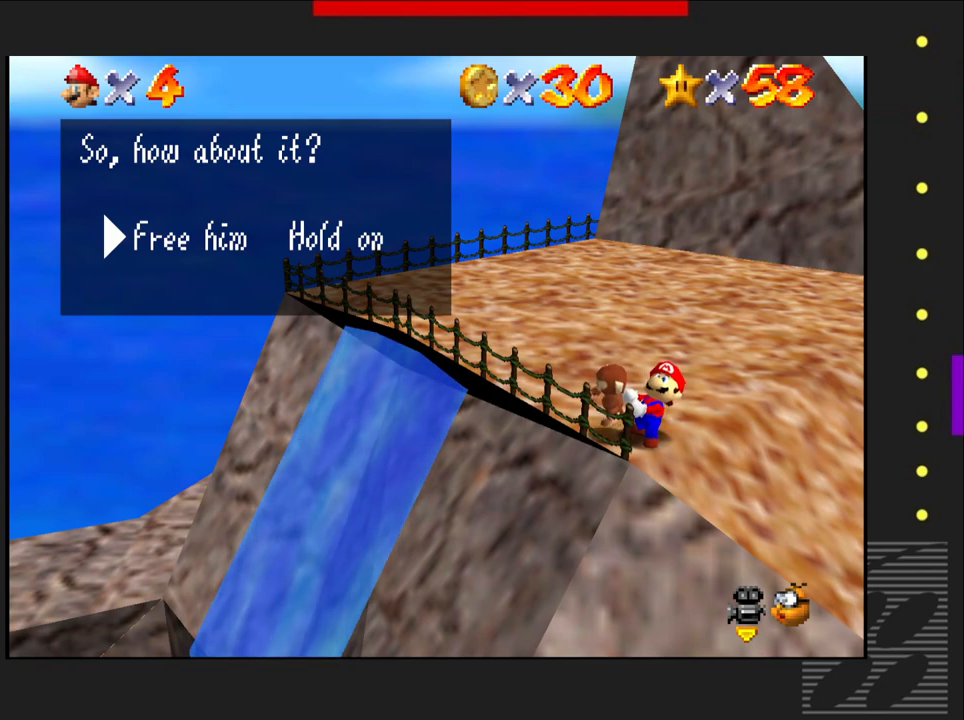
{"buttons": [], "left_stick": "center", "right_stick": "center", "events": [[300, "left_stick", "right"], [483, "left_stick", "center"]]}
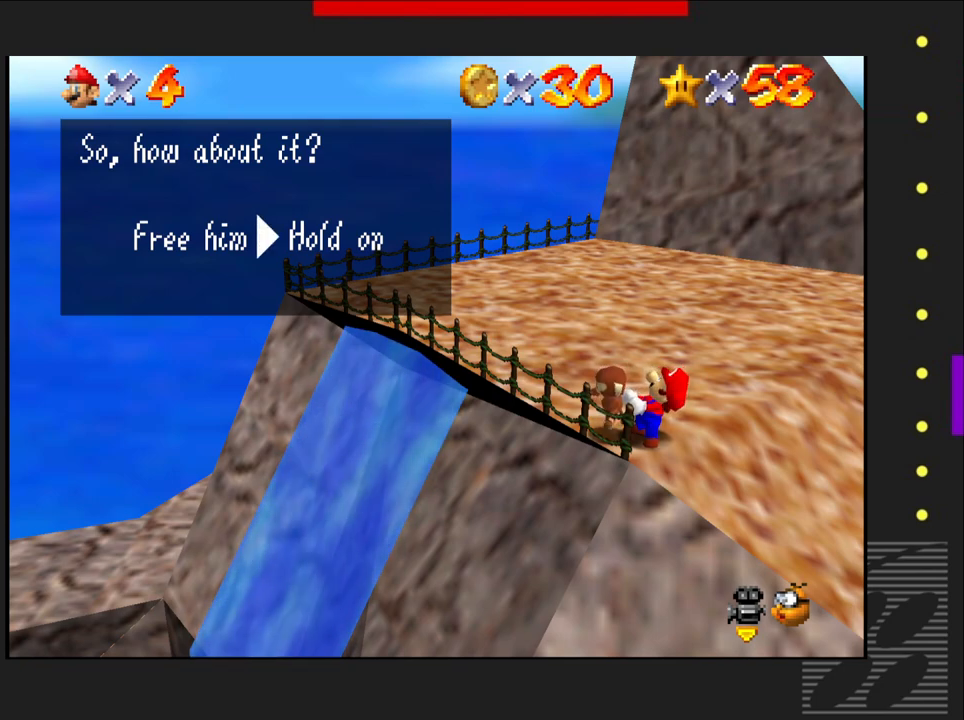
{"buttons": [], "left_stick": "center", "right_stick": "center", "events": []}
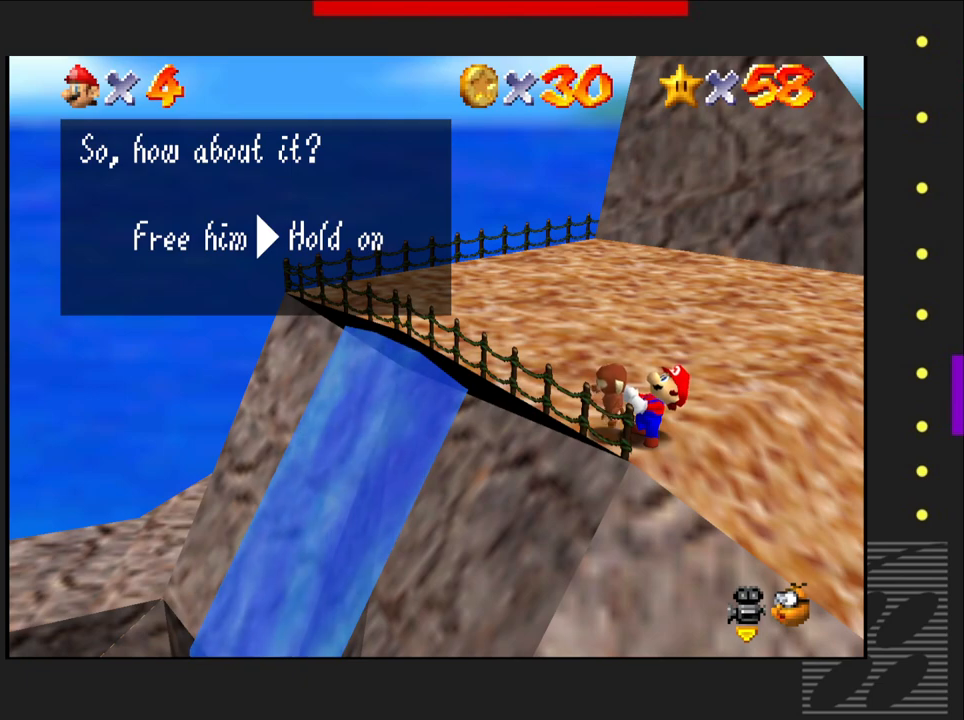
{"buttons": [], "left_stick": "center", "right_stick": "center", "events": []}
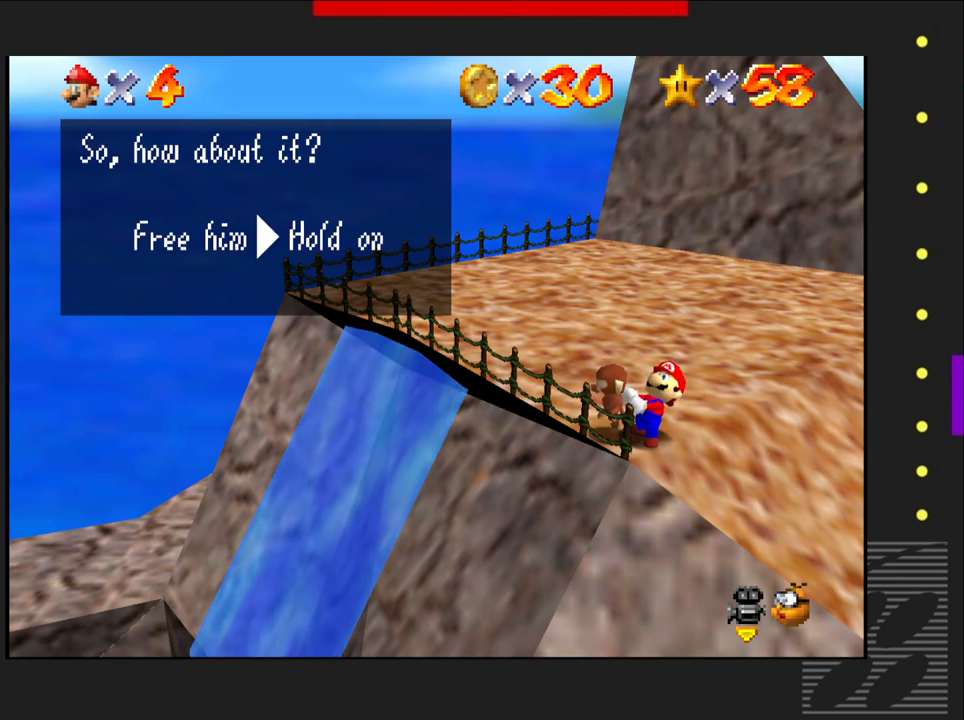
{"buttons": [], "left_stick": "center", "right_stick": "center", "events": [[183, "CROSS", "down"], [383, "CROSS", "up"]]}
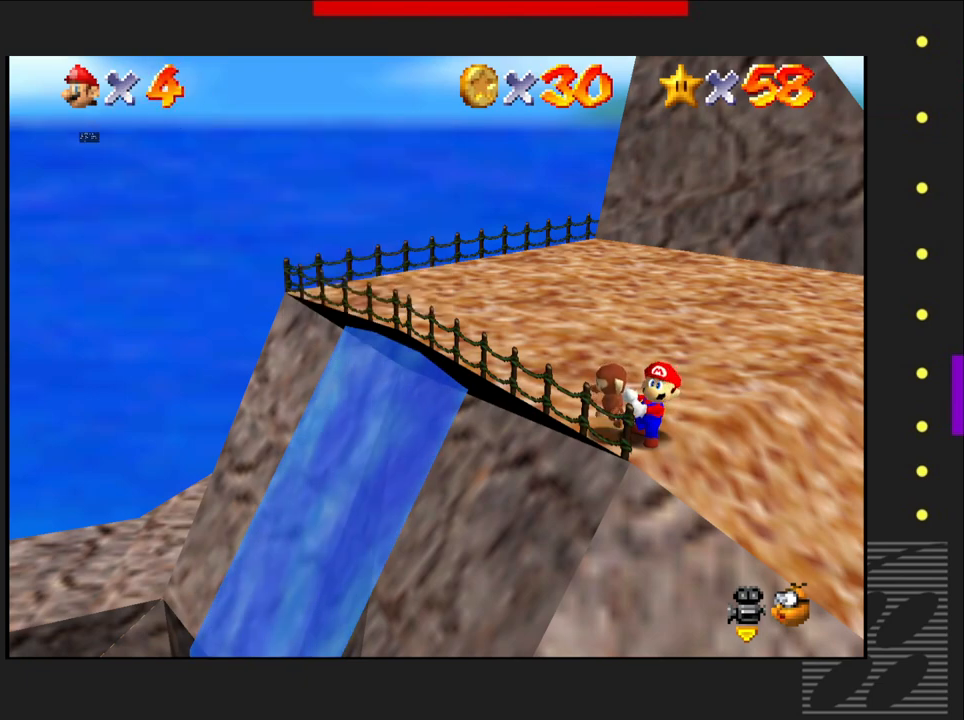
{"buttons": [], "left_stick": "center", "right_stick": "center", "events": []}
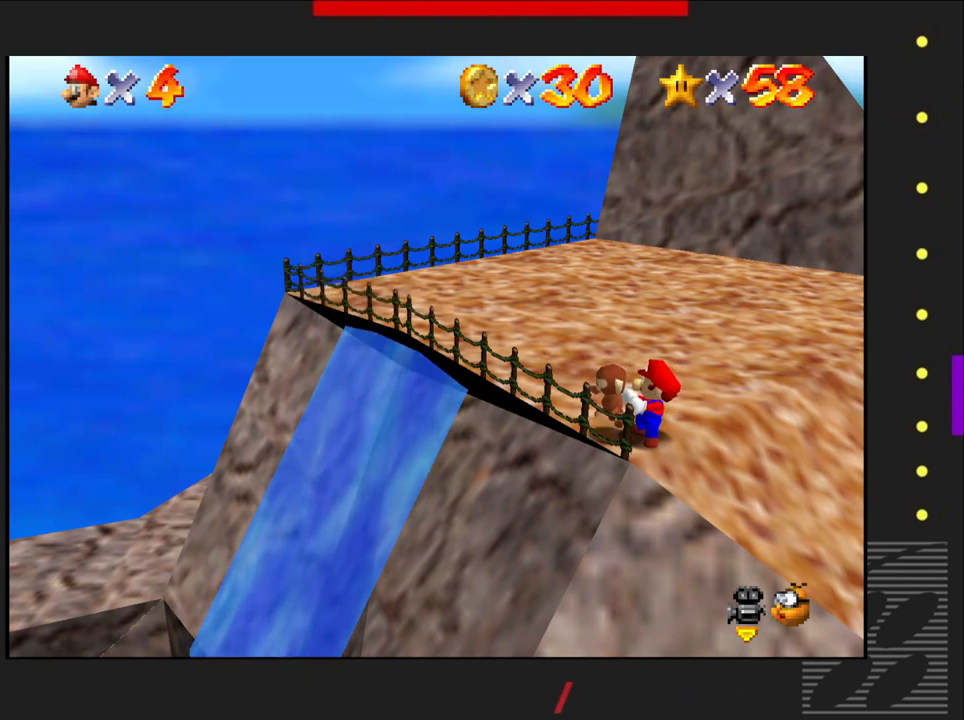
{"buttons": [], "left_stick": "up", "right_stick": "center", "events": [[33, "left_stick", "up"]]}
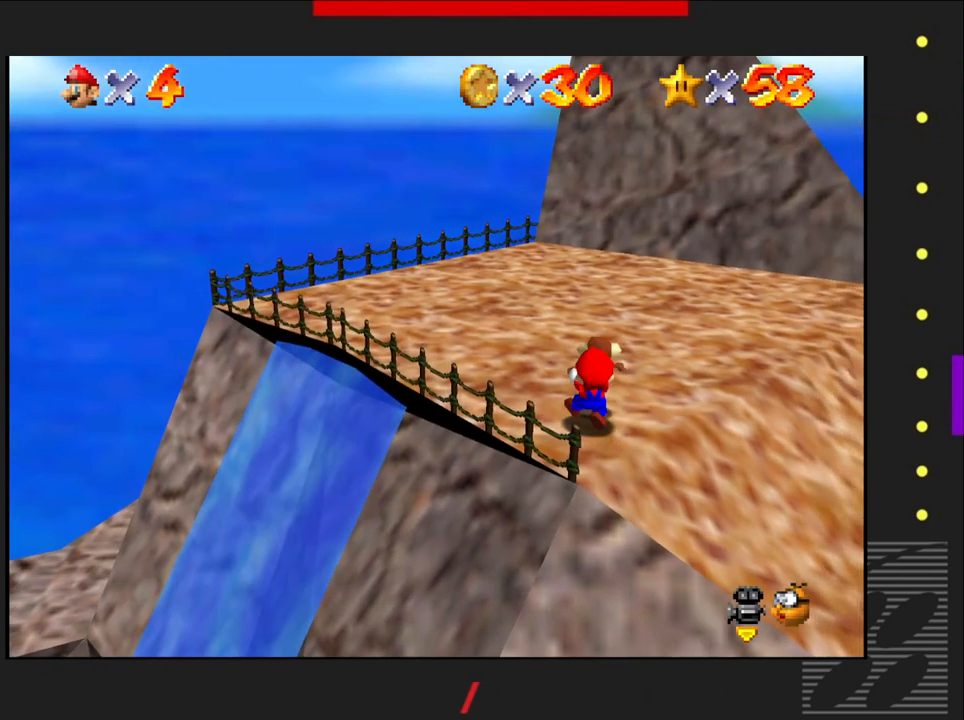
{"buttons": [], "left_stick": "up", "right_stick": "center", "events": []}
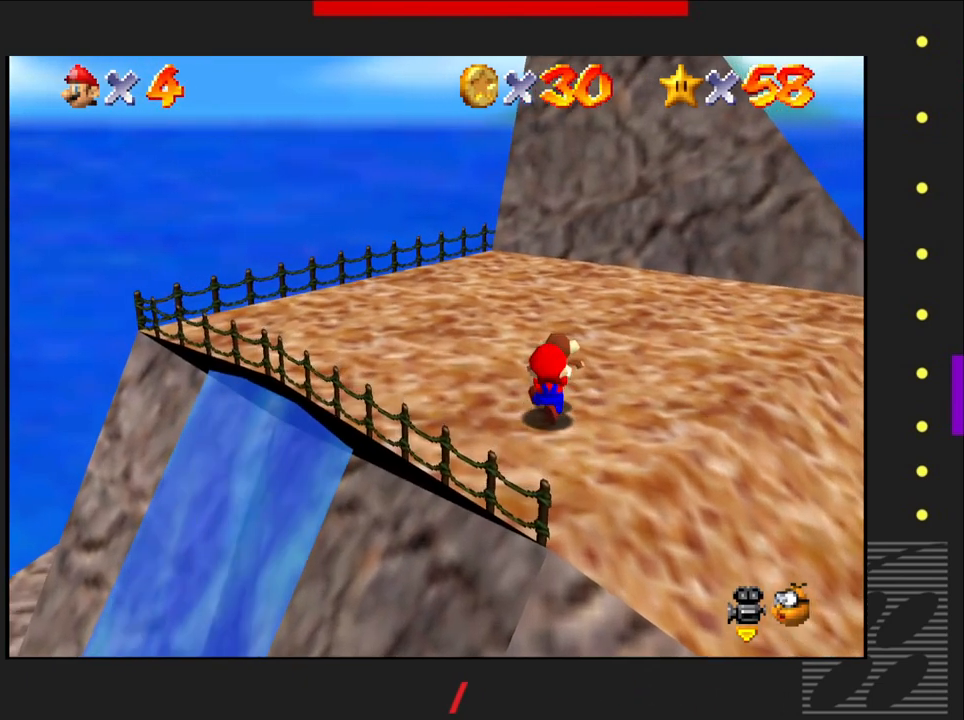
{"buttons": [], "left_stick": "center", "right_stick": "center", "events": [[250, "left_stick", "center"]]}
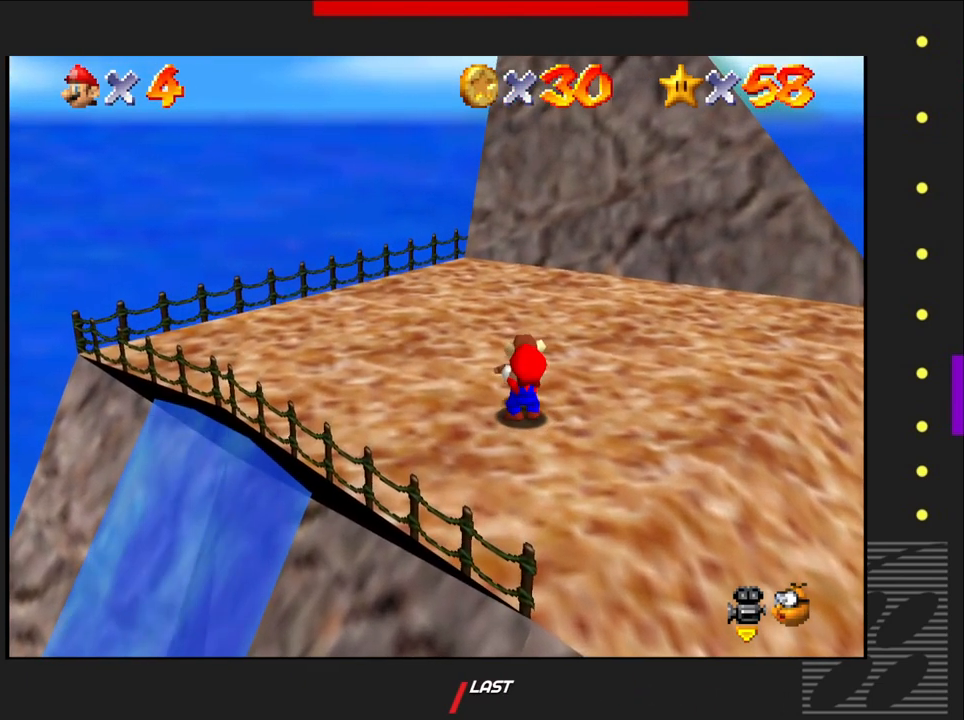
{"buttons": [], "left_stick": "center", "right_stick": "center", "events": []}
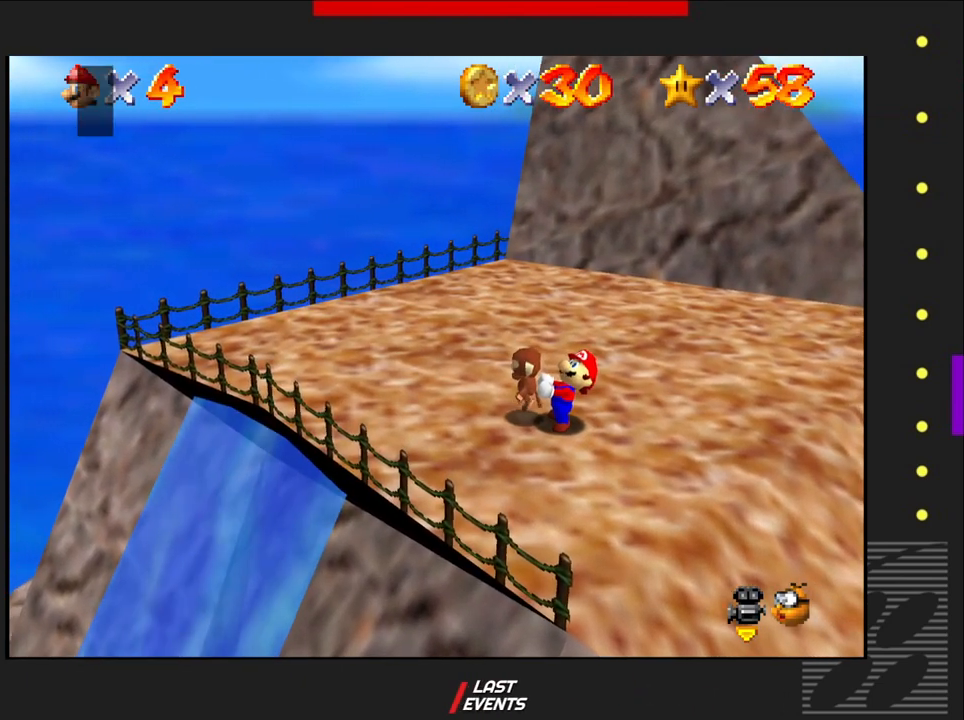
{"buttons": [], "left_stick": "center", "right_stick": "center", "events": []}
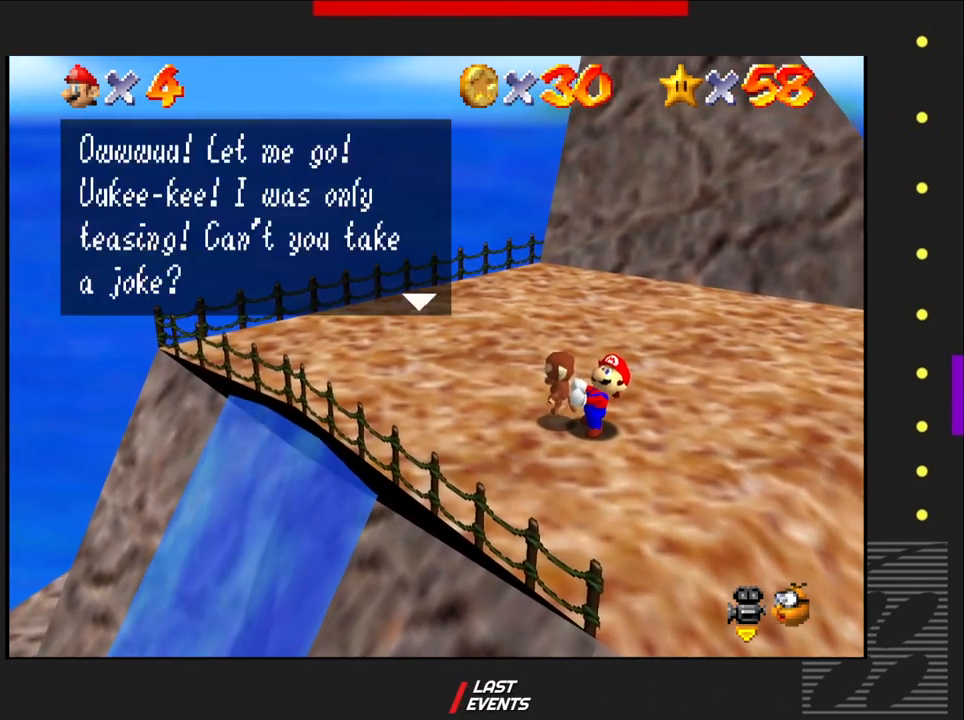
{"buttons": ["CROSS"], "left_stick": "center", "right_stick": "center", "events": [[500, "CROSS", "down"]]}
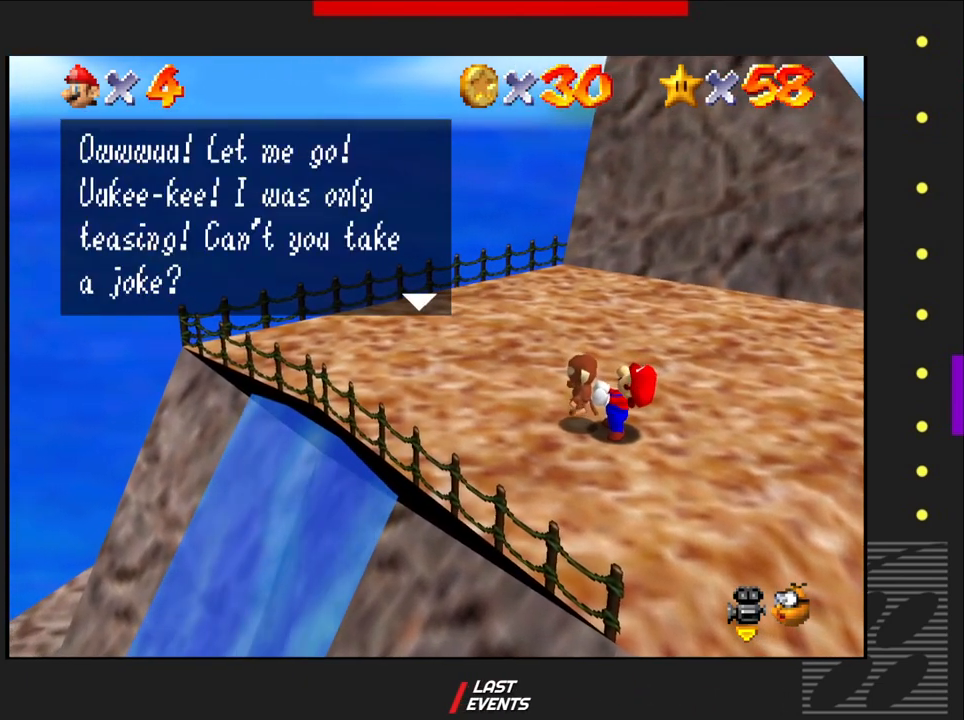
{"buttons": [], "left_stick": "center", "right_stick": "center", "events": [[200, "CROSS", "up"]]}
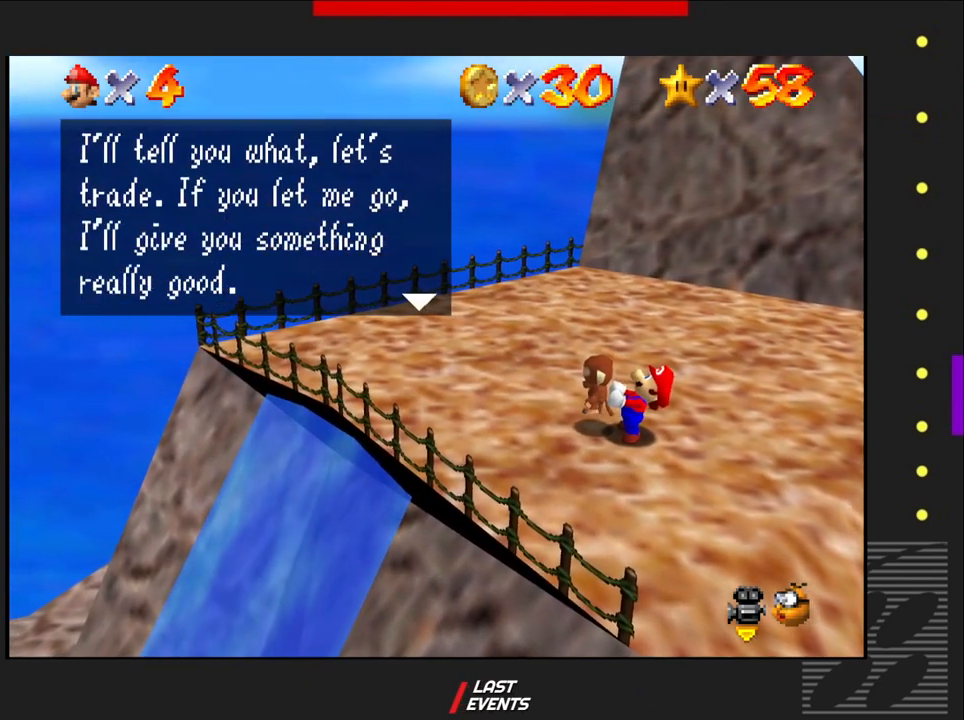
{"buttons": [], "left_stick": "center", "right_stick": "center", "events": [[33, "CROSS", "down"], [217, "CROSS", "up"]]}
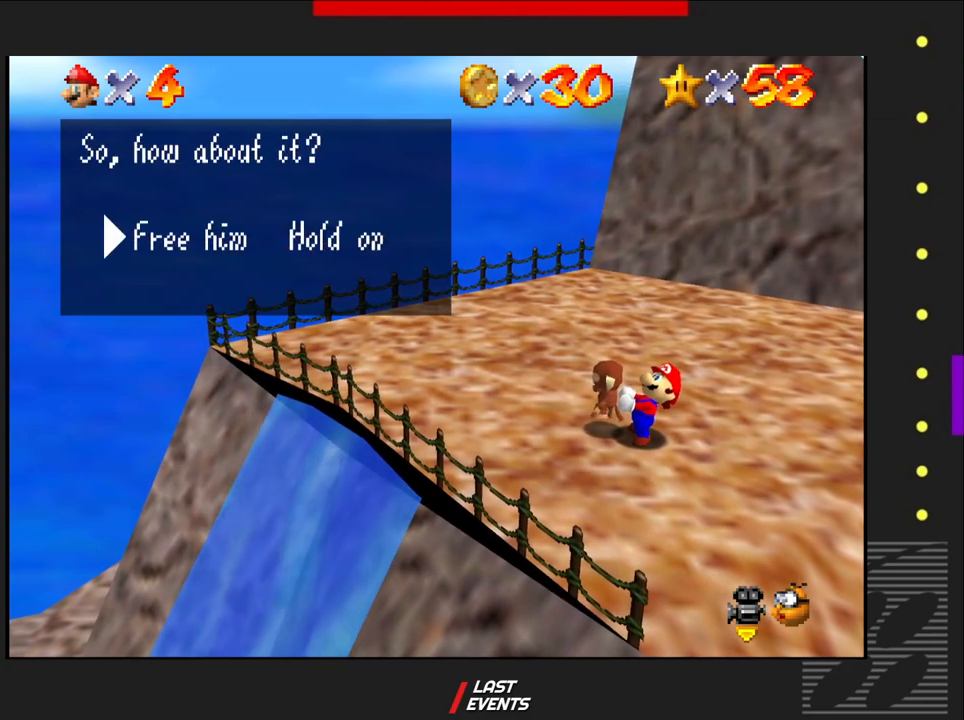
{"buttons": ["CROSS"], "left_stick": "center", "right_stick": "center", "events": [[400, "CROSS", "down"]]}
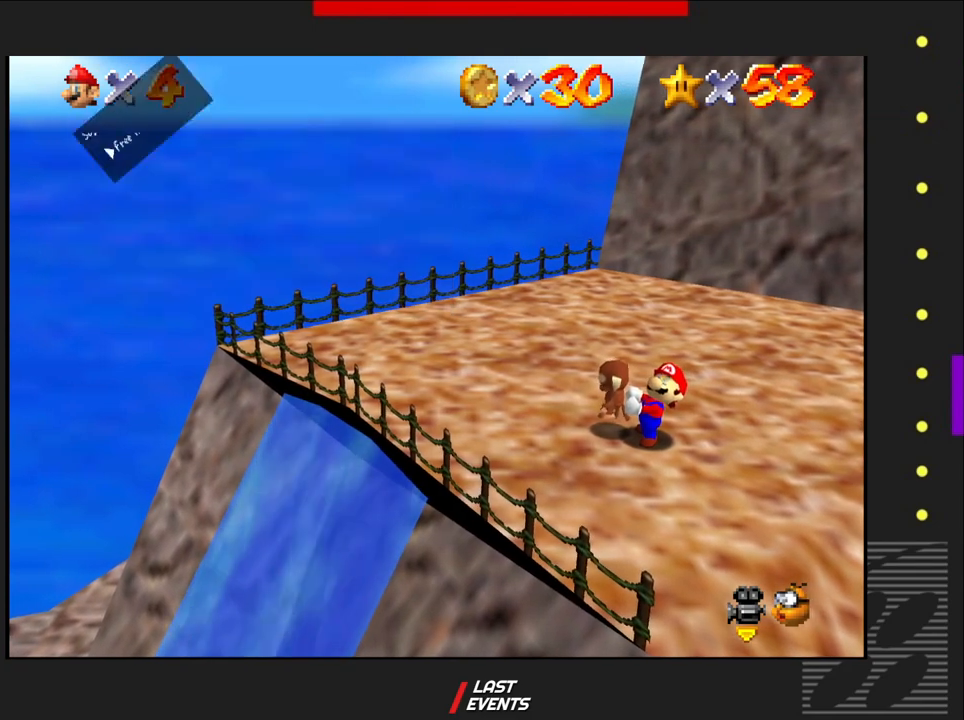
{"buttons": [], "left_stick": "center", "right_stick": "center", "events": [[83, "CROSS", "up"]]}
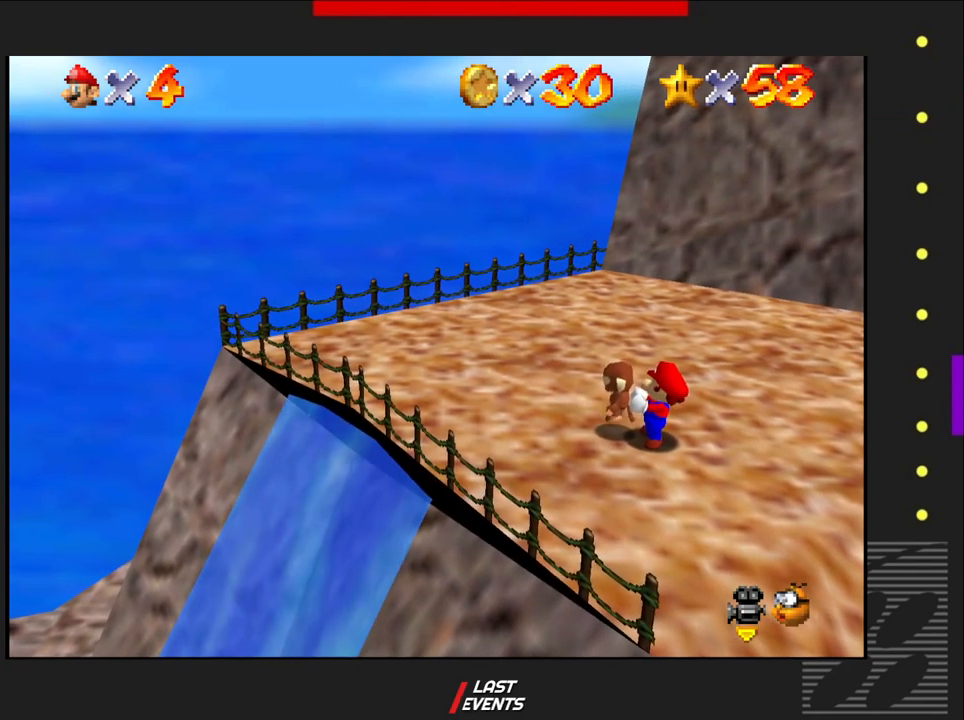
{"buttons": [], "left_stick": "center", "right_stick": "center", "events": []}
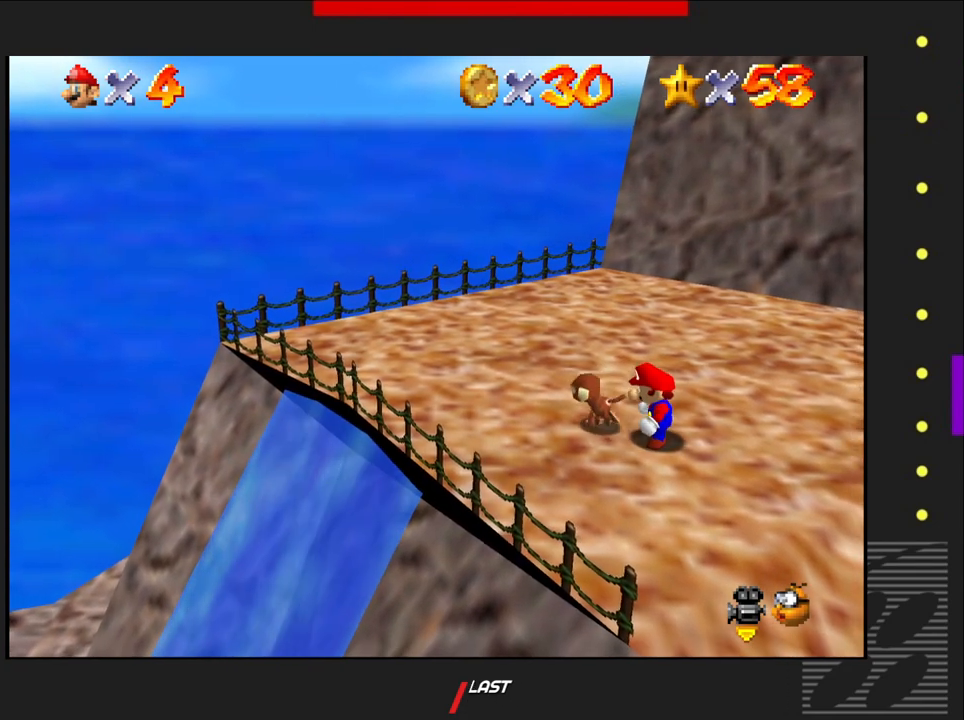
{"buttons": [], "left_stick": "center", "right_stick": "center", "events": []}
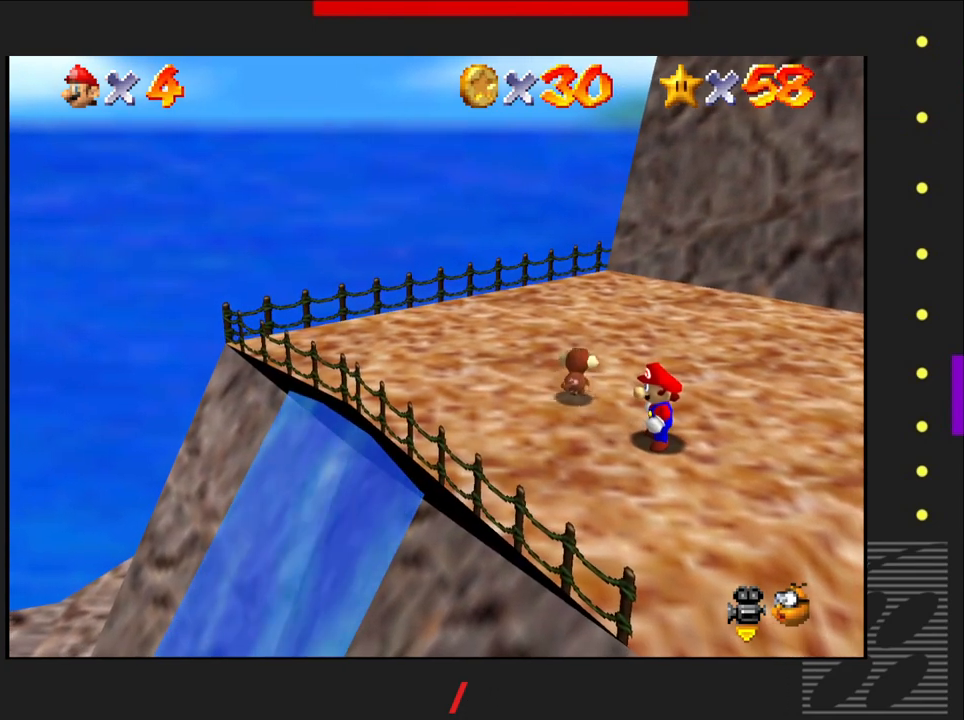
{"buttons": [], "left_stick": "center", "right_stick": "center", "events": []}
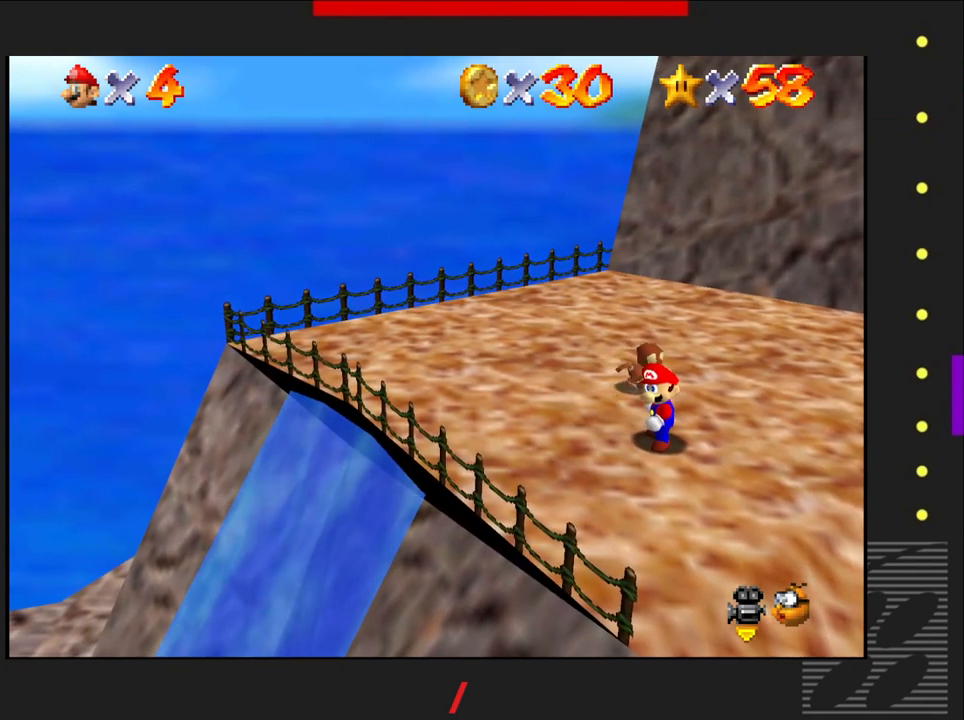
{"buttons": [], "left_stick": "center", "right_stick": "center", "events": [[67, "left_stick", "left"], [367, "left_stick", "center"]]}
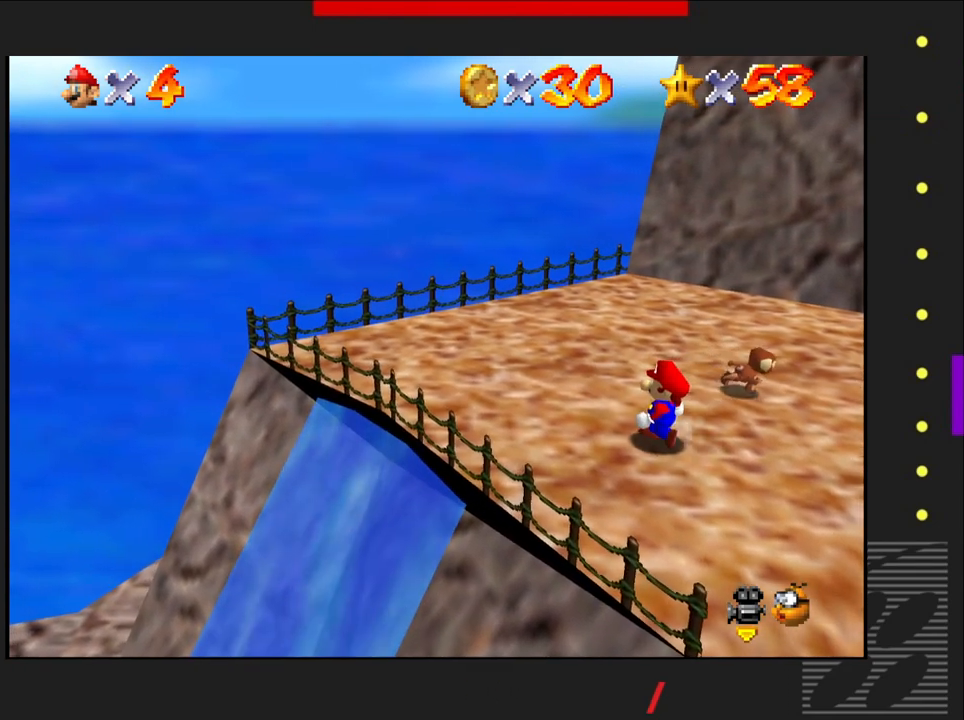
{"buttons": [], "left_stick": "down", "right_stick": "center", "events": [[350, "left_stick", "down"]]}
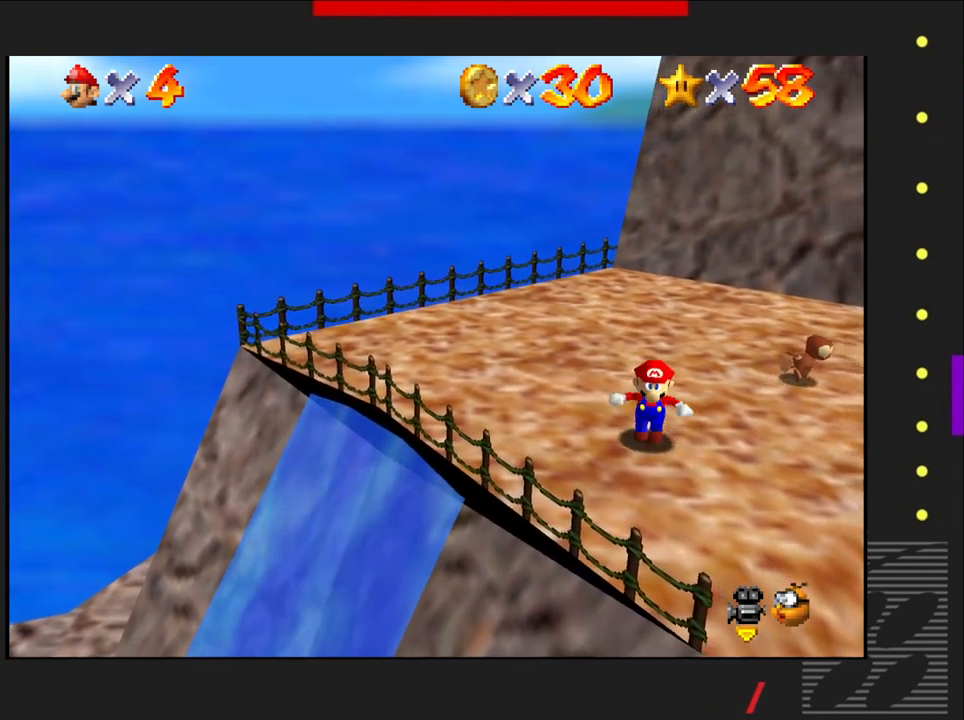
{"buttons": [], "left_stick": "center", "right_stick": "center", "events": [[200, "left_stick", "center"]]}